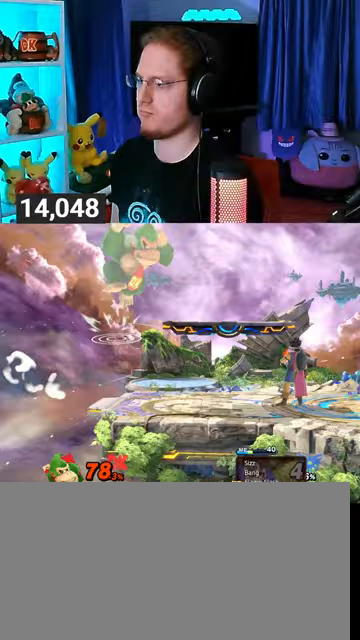
Gameplay with a controller (Nintendo layout); each line is a JSON object with the inputs held at the frame after it. "events" lists button and stick changes between this image and that frame as [ms after this image, input, new state], when the widget could be followed in between. Not read: L3 R3.
{"buttons": [], "left_stick": "right", "right_stick": "center", "events": [[333, "left_stick", "down"], [400, "left_stick", "right"]]}
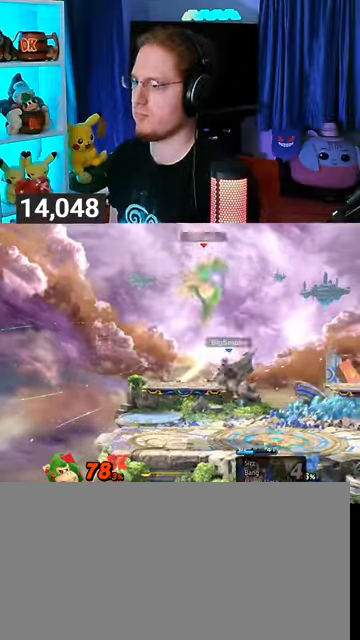
{"buttons": [], "left_stick": "center", "right_stick": "center", "events": [[133, "R1", "down"], [400, "R1", "up"], [500, "left_stick", "center"]]}
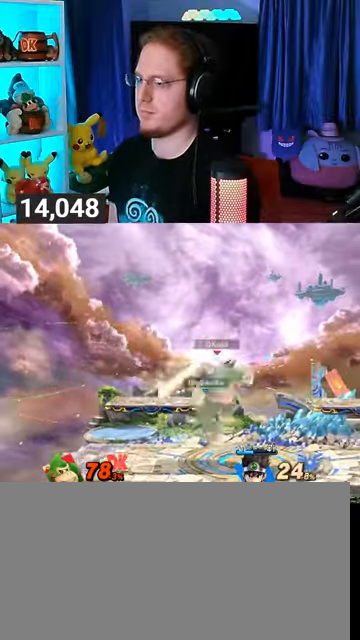
{"buttons": [], "left_stick": "left", "right_stick": "center", "events": [[100, "Y", "down"], [300, "left_stick", "left"], [333, "Y", "up"]]}
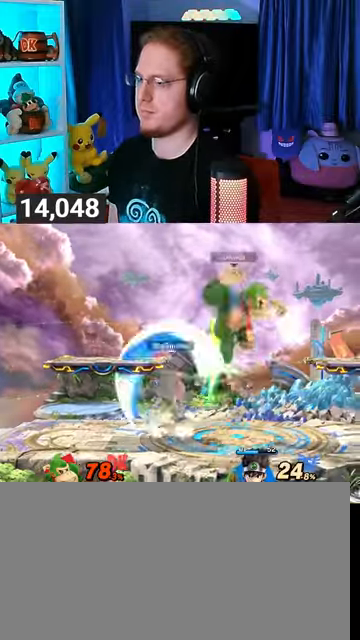
{"buttons": [], "left_stick": "center", "right_stick": "center", "events": [[200, "left_stick", "down-left"], [300, "left_stick", "down"], [400, "left_stick", "center"]]}
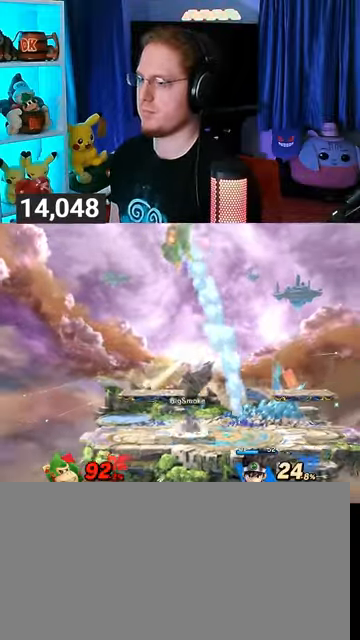
{"buttons": [], "left_stick": "right", "right_stick": "center", "events": [[367, "left_stick", "right"]]}
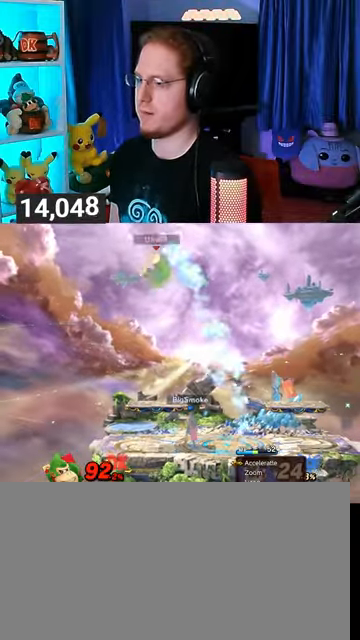
{"buttons": [], "left_stick": "left", "right_stick": "center", "events": [[400, "Y", "down"], [433, "left_stick", "center"], [500, "Y", "up"], [500, "left_stick", "left"]]}
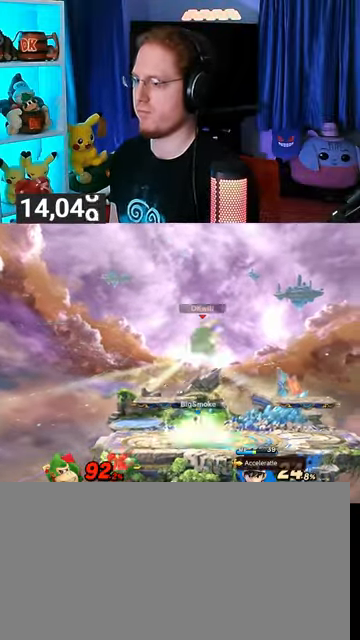
{"buttons": [], "left_stick": "left", "right_stick": "center", "events": []}
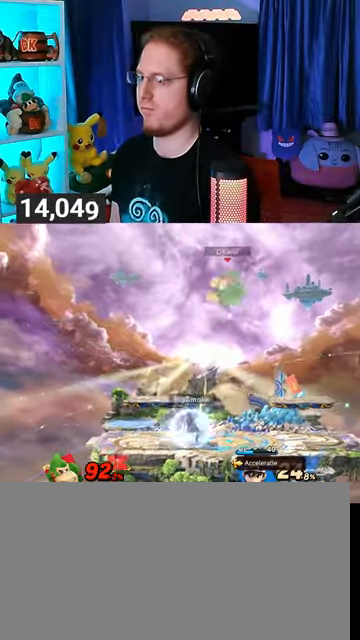
{"buttons": [], "left_stick": "right", "right_stick": "center", "events": [[267, "B", "down"], [333, "B", "up"], [333, "left_stick", "right"]]}
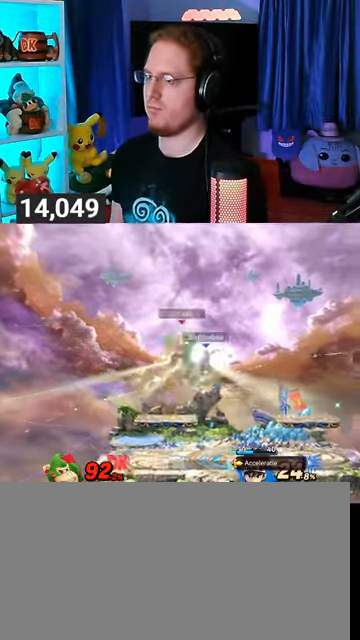
{"buttons": [], "left_stick": "center", "right_stick": "center", "events": [[400, "left_stick", "center"]]}
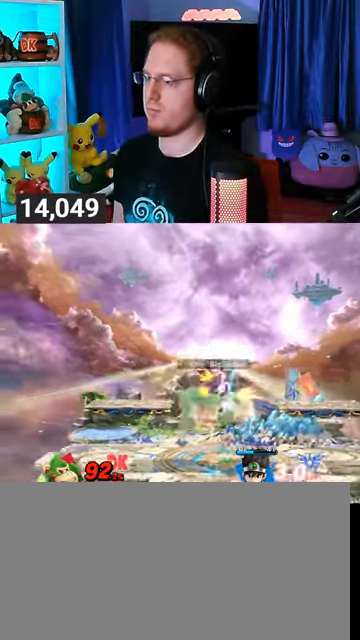
{"buttons": ["A"], "left_stick": "center", "right_stick": "center", "events": [[33, "A", "down"], [100, "A", "up"], [167, "A", "down"], [200, "A", "up"], [267, "A", "down"], [300, "A", "up"], [367, "A", "down"], [400, "A", "up"], [500, "A", "down"]]}
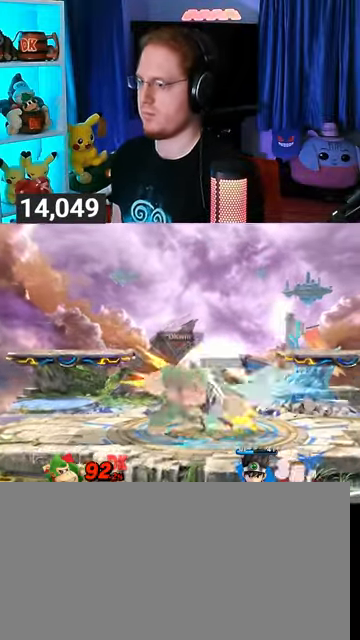
{"buttons": ["A"], "left_stick": "center", "right_stick": "center", "events": [[67, "A", "up"], [100, "A", "down"], [200, "A", "up"], [233, "A", "down"]]}
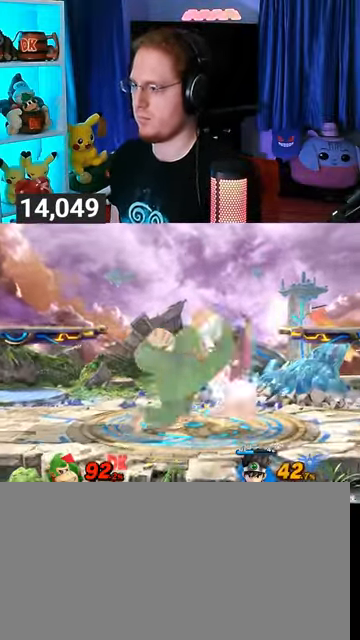
{"buttons": [], "left_stick": "up-right", "right_stick": "center", "events": [[100, "A", "up"], [300, "left_stick", "up-right"]]}
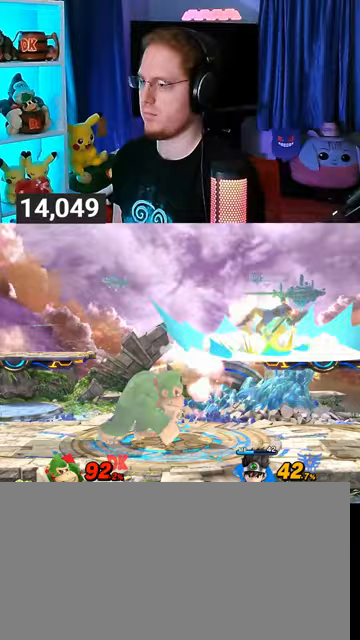
{"buttons": ["A"], "left_stick": "center", "right_stick": "center", "events": [[100, "left_stick", "center"], [400, "left_stick", "right"], [467, "Y", "down"], [467, "left_stick", "center"], [500, "A", "down"], [500, "Y", "up"]]}
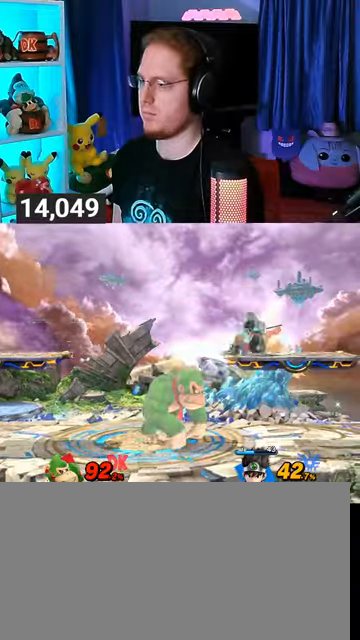
{"buttons": ["Y"], "left_stick": "up-right", "right_stick": "center", "events": [[33, "A", "up"], [167, "Y", "down"], [233, "left_stick", "up-right"]]}
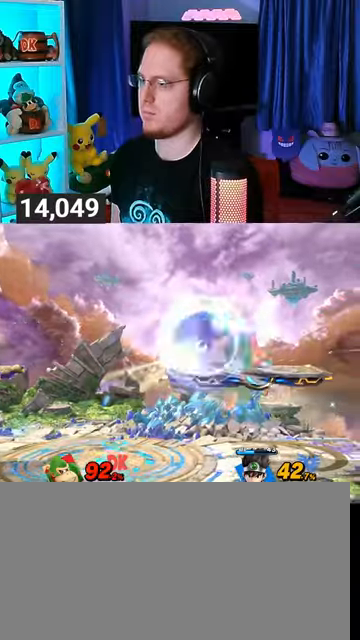
{"buttons": [], "left_stick": "center", "right_stick": "center", "events": [[33, "left_stick", "down"], [100, "Y", "up"], [167, "left_stick", "center"], [267, "left_stick", "left"], [333, "left_stick", "center"]]}
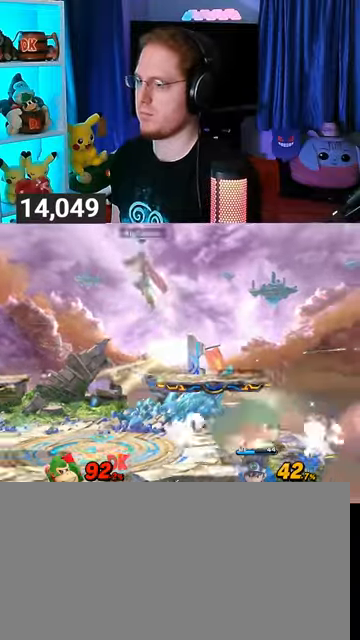
{"buttons": [], "left_stick": "right", "right_stick": "center", "events": [[200, "left_stick", "right"], [333, "left_stick", "center"], [400, "left_stick", "right"]]}
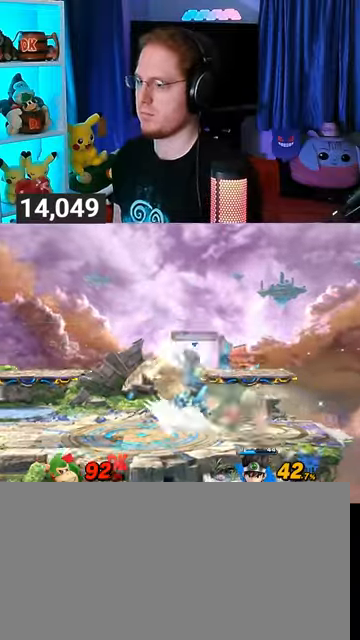
{"buttons": [], "left_stick": "left", "right_stick": "center", "events": [[33, "left_stick", "center"], [133, "left_stick", "left"]]}
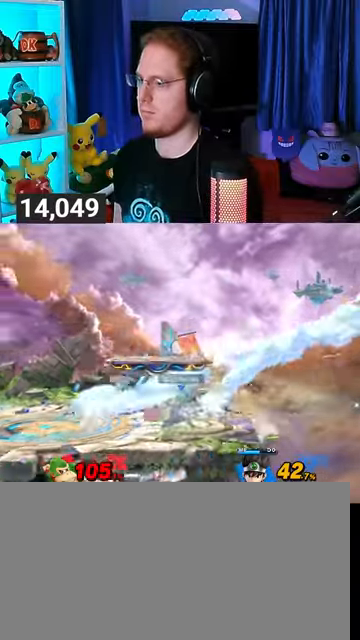
{"buttons": [], "left_stick": "right", "right_stick": "center", "events": [[400, "left_stick", "right"]]}
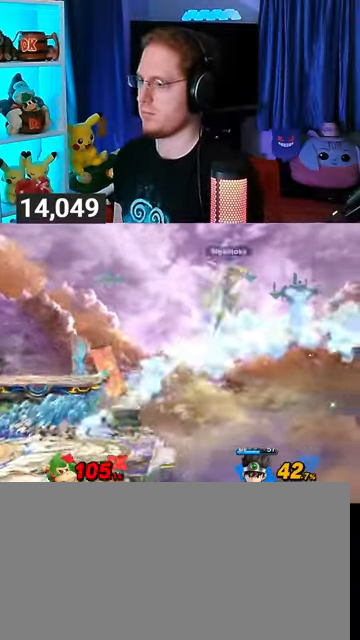
{"buttons": [], "left_stick": "left", "right_stick": "center", "events": [[267, "left_stick", "left"]]}
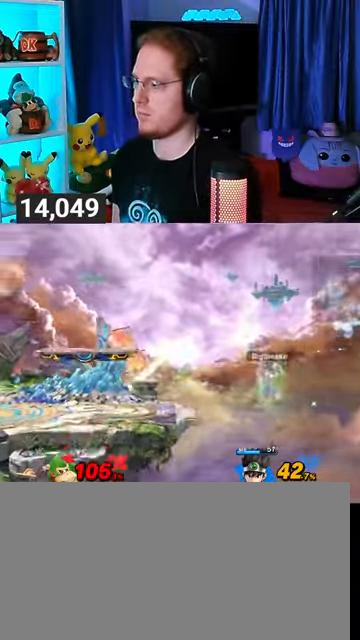
{"buttons": ["Y"], "left_stick": "left", "right_stick": "center", "events": [[267, "left_stick", "center"], [333, "Y", "down"], [400, "Y", "up"], [433, "left_stick", "left"], [500, "Y", "down"]]}
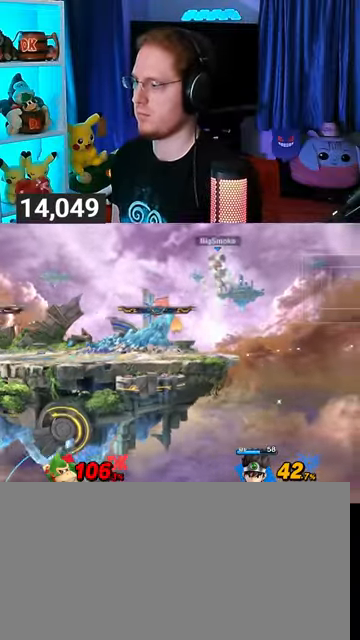
{"buttons": [], "left_stick": "up-left", "right_stick": "center", "events": [[67, "Y", "up"], [133, "Y", "down"], [167, "Y", "up"], [267, "Y", "down"], [433, "left_stick", "up-left"], [467, "Y", "up"]]}
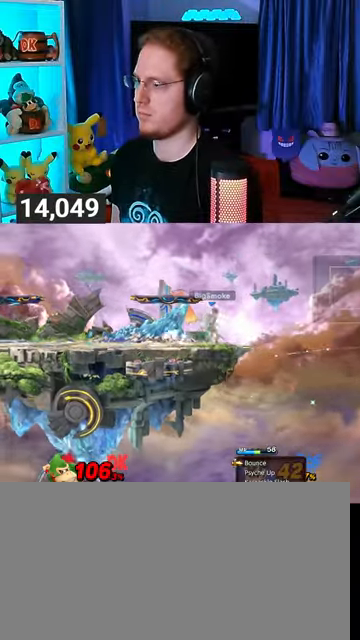
{"buttons": [], "left_stick": "down-left", "right_stick": "center", "events": [[133, "B", "down"], [200, "B", "up"], [200, "left_stick", "down-left"]]}
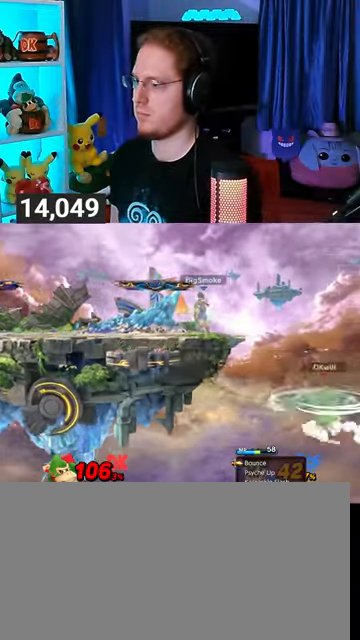
{"buttons": [], "left_stick": "center", "right_stick": "center", "events": [[133, "left_stick", "left"], [500, "left_stick", "center"]]}
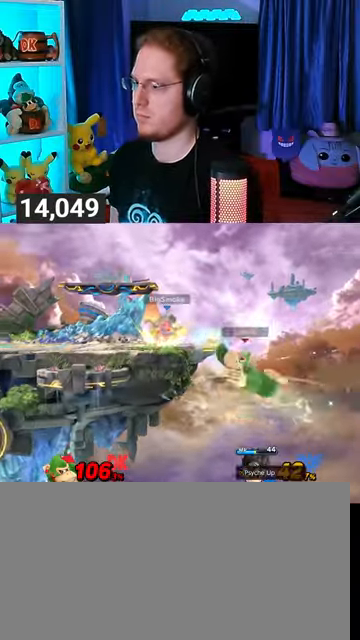
{"buttons": [], "left_stick": "center", "right_stick": "center", "events": []}
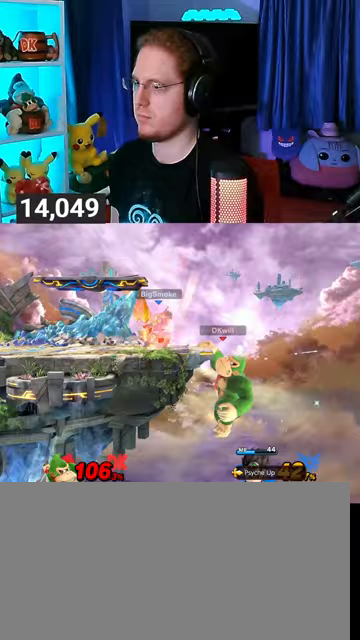
{"buttons": [], "left_stick": "left", "right_stick": "center", "events": [[167, "left_stick", "up"], [367, "left_stick", "left"], [467, "Y", "down"], [500, "Y", "up"]]}
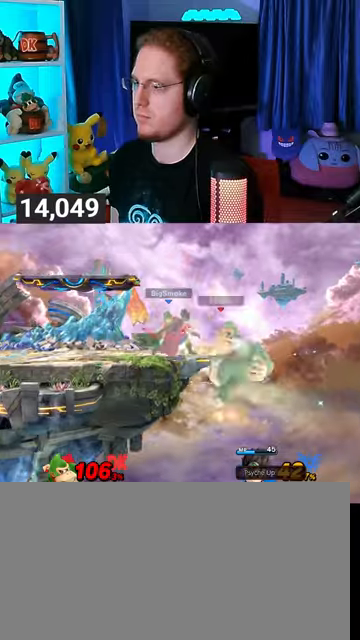
{"buttons": [], "left_stick": "left", "right_stick": "center", "events": [[67, "Y", "down"], [133, "Y", "up"], [167, "Y", "down"], [233, "Y", "up"]]}
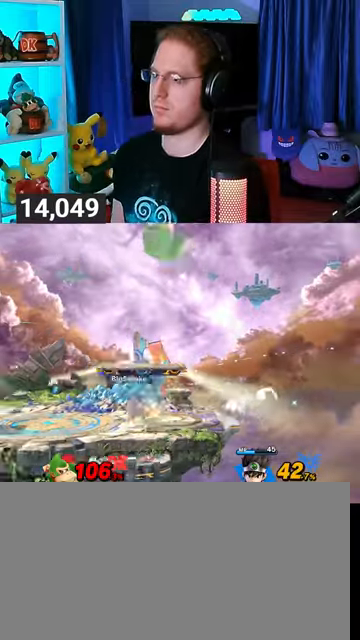
{"buttons": [], "left_stick": "left", "right_stick": "center", "events": [[133, "left_stick", "center"], [167, "X", "down"], [267, "X", "up"], [300, "left_stick", "left"]]}
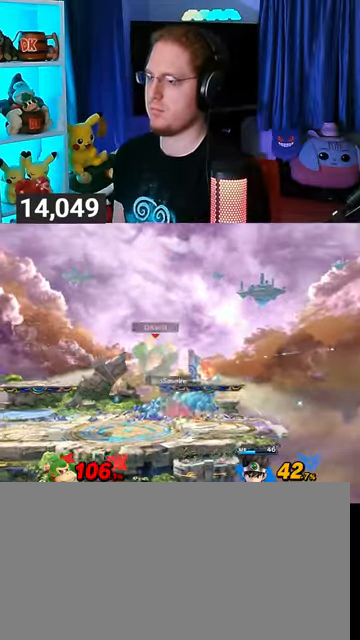
{"buttons": ["R1"], "left_stick": "center", "right_stick": "center", "events": [[133, "R1", "down"], [167, "left_stick", "center"]]}
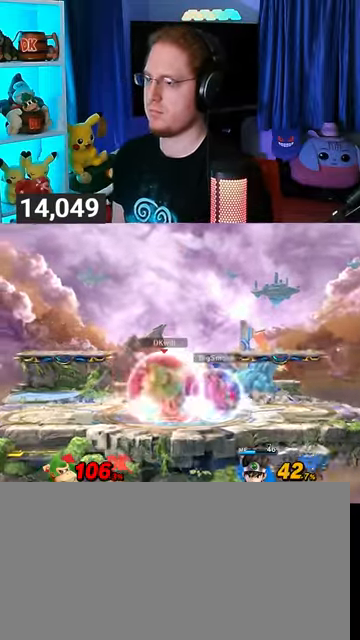
{"buttons": ["R1"], "left_stick": "up-right", "right_stick": "center", "events": [[167, "Y", "down"], [400, "Y", "up"], [400, "left_stick", "up-right"]]}